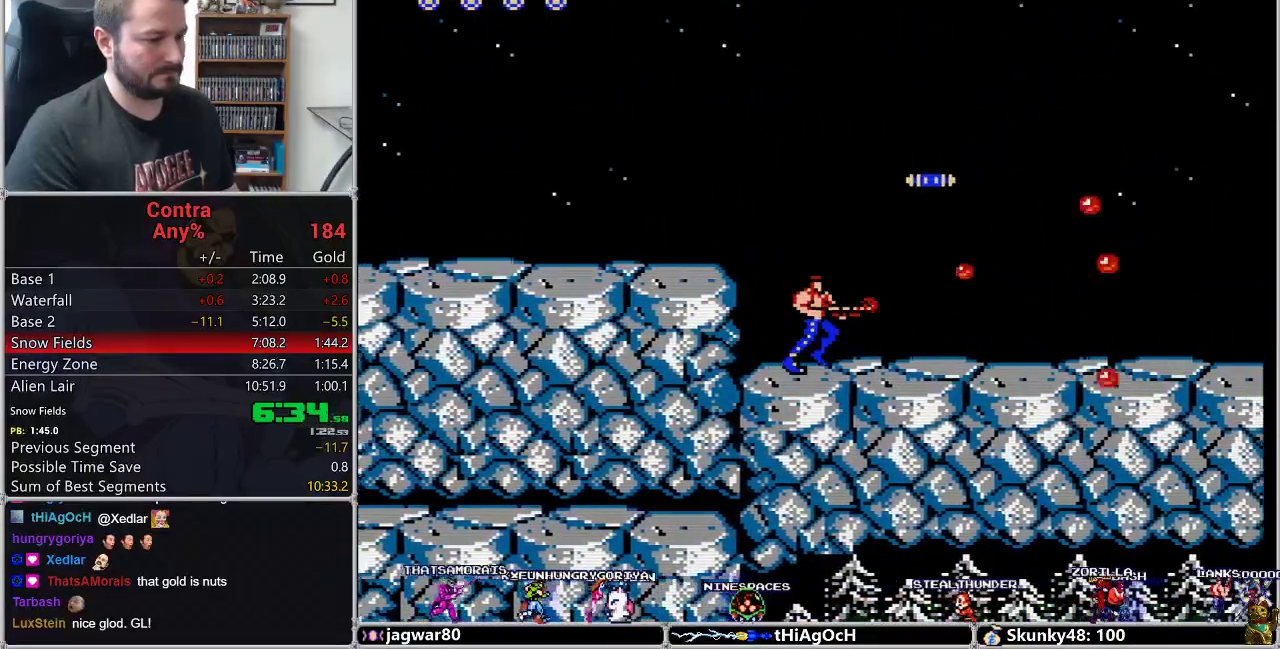
Gameplay with a controller (Nintendo layout); each line is a JSON object with the inputs held at the frame after it. "events" lists button and stick changes between this image and that frame as [ms after this image, input, new state], when the widget could be followed in between. Not read: L3 R3.
{"buttons": ["A", "DPAD_RIGHT"], "events": [[100, "B", "down"], [250, "B", "up"], [383, "A", "down"]]}
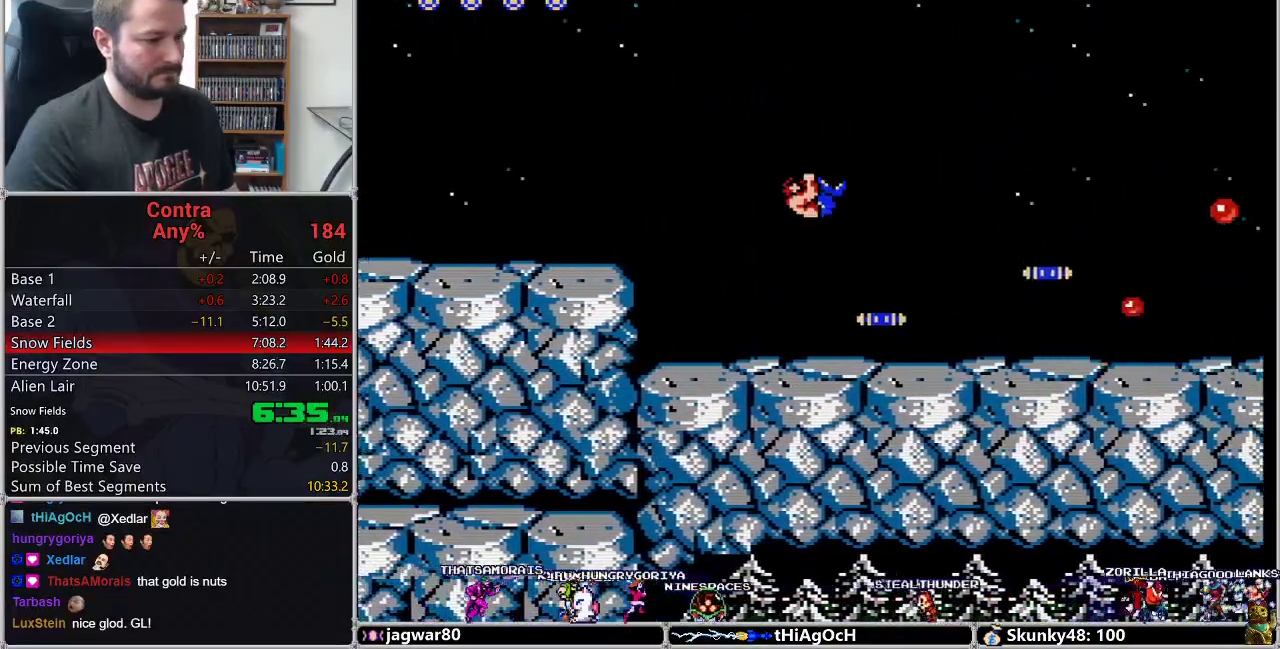
{"buttons": ["DPAD_RIGHT"], "events": [[33, "A", "up"], [283, "B", "down"], [450, "B", "up"]]}
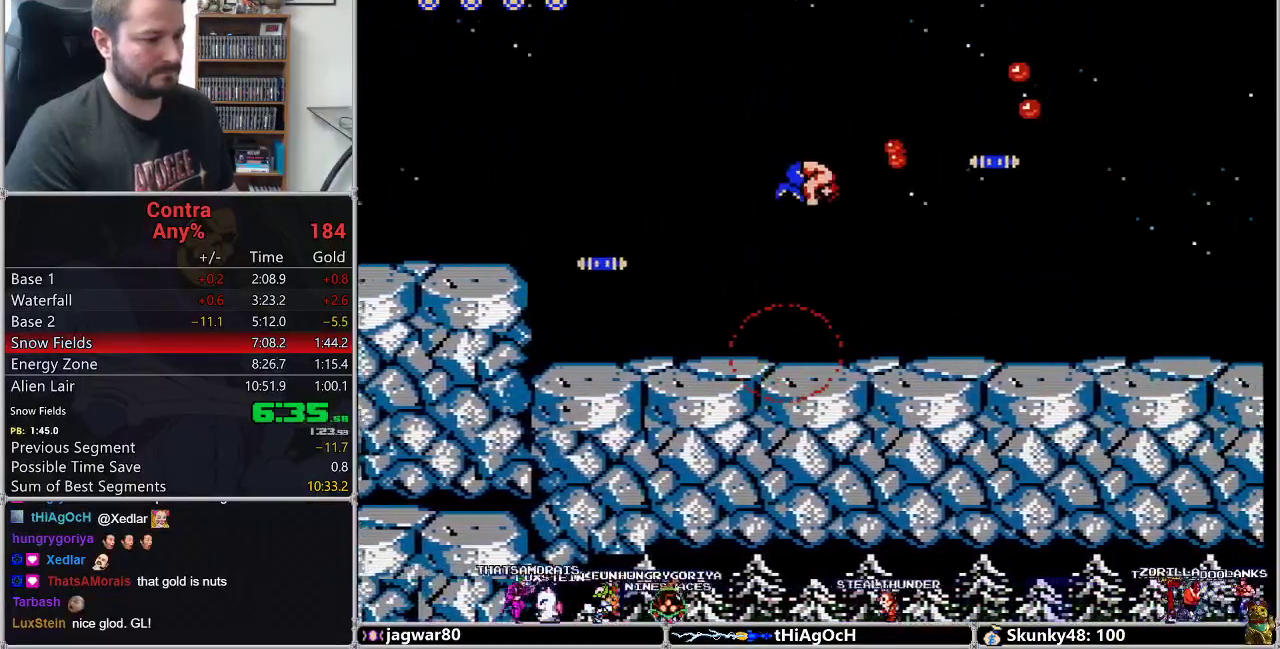
{"buttons": ["DPAD_RIGHT"], "events": [[33, "B", "down"], [183, "B", "up"], [417, "B", "down"], [467, "B", "up"]]}
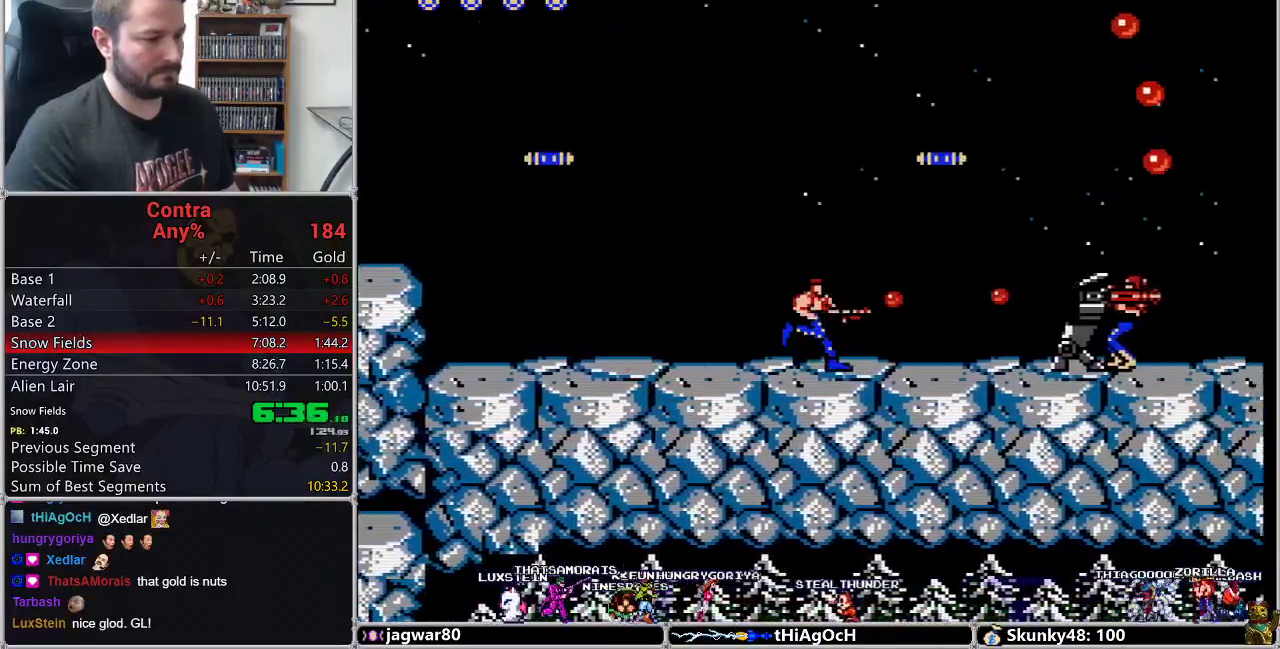
{"buttons": ["B", "DPAD_DOWN", "DPAD_RIGHT"], "events": [[67, "B", "down"], [133, "B", "up"], [200, "A", "down"], [283, "DPAD_DOWN", "down"], [317, "A", "up"], [383, "B", "down"], [433, "B", "up"], [500, "B", "down"]]}
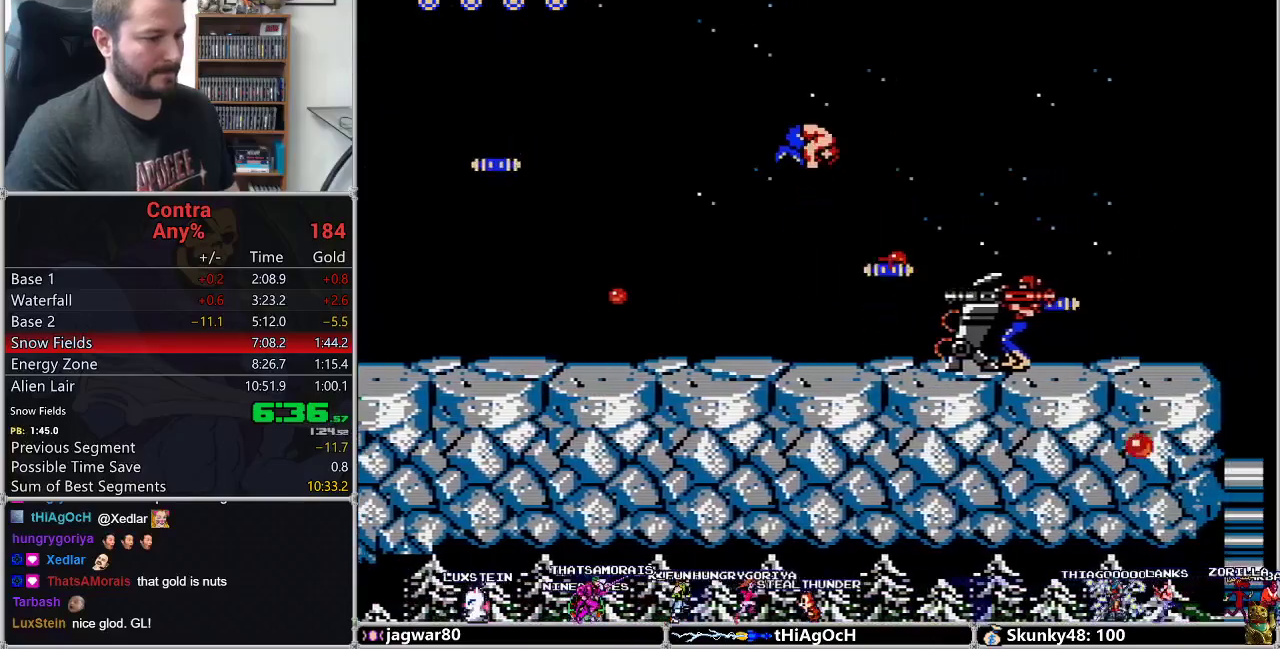
{"buttons": ["DPAD_LEFT"], "events": [[67, "B", "up"], [133, "B", "down"], [217, "B", "up"], [217, "DPAD_RIGHT", "up"], [283, "B", "down"], [317, "DPAD_DOWN", "up"], [317, "DPAD_LEFT", "down"], [350, "B", "up"]]}
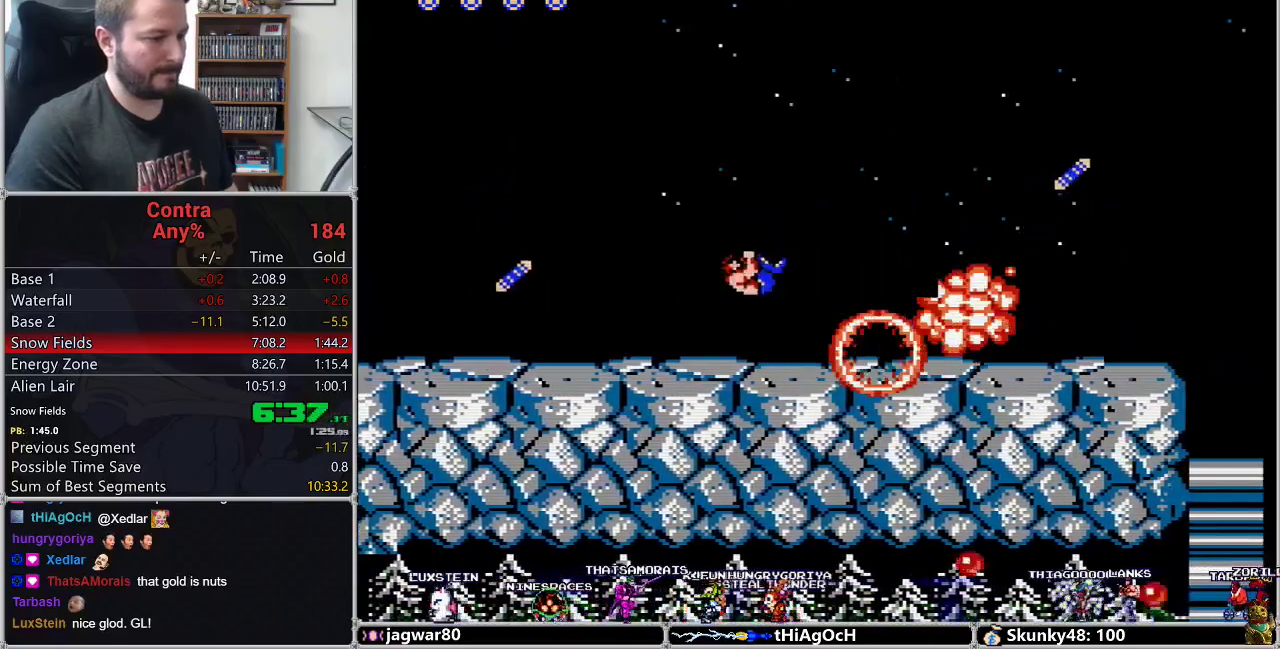
{"buttons": ["DPAD_RIGHT"], "events": [[83, "DPAD_LEFT", "up"], [83, "DPAD_RIGHT", "down"], [200, "A", "down"], [300, "A", "up"]]}
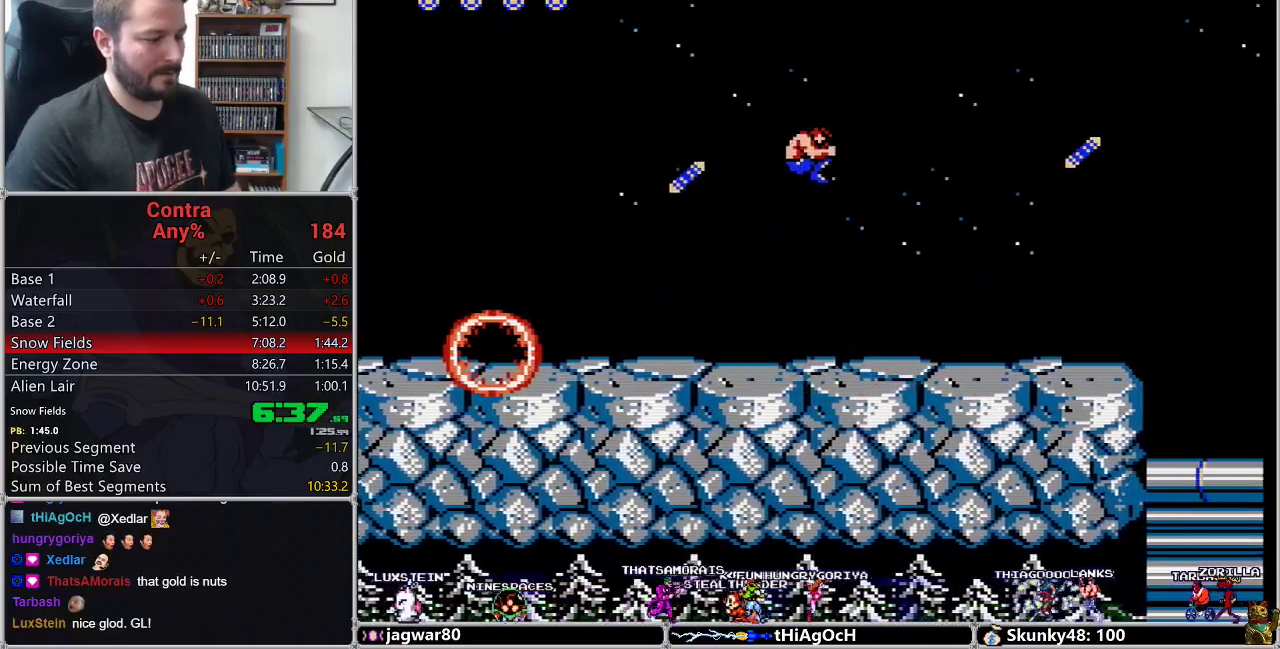
{"buttons": ["DPAD_RIGHT"]}
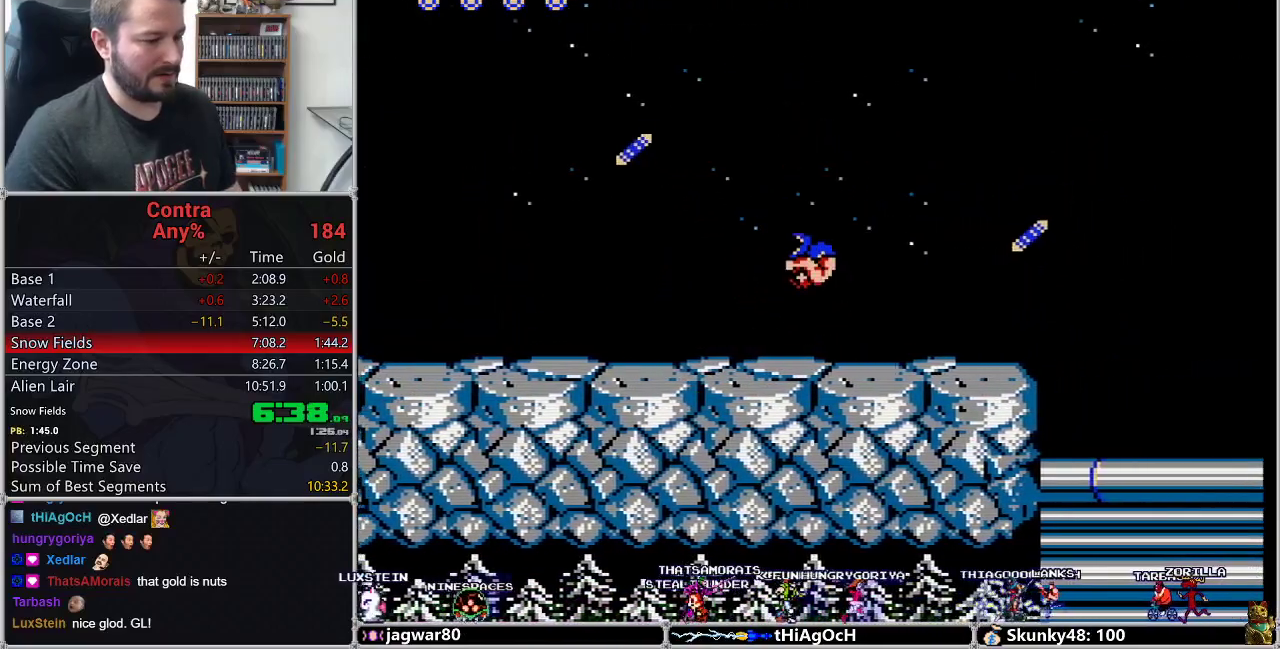
{"buttons": ["DPAD_RIGHT"]}
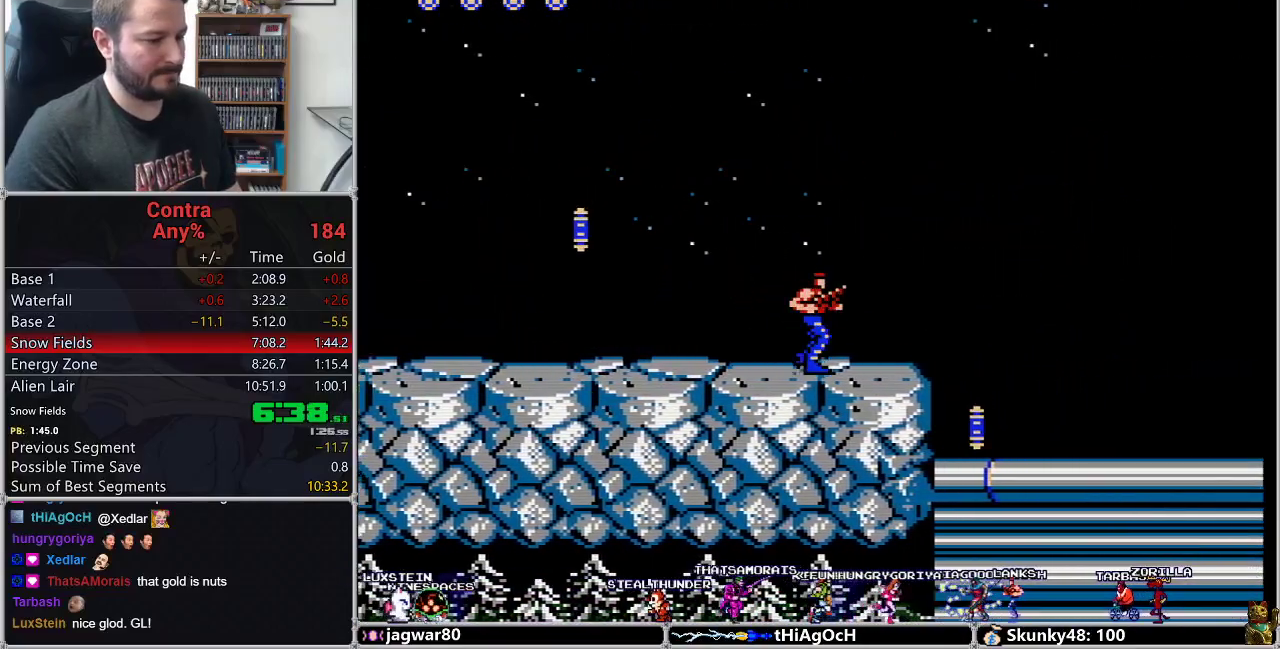
{"buttons": ["DPAD_RIGHT"]}
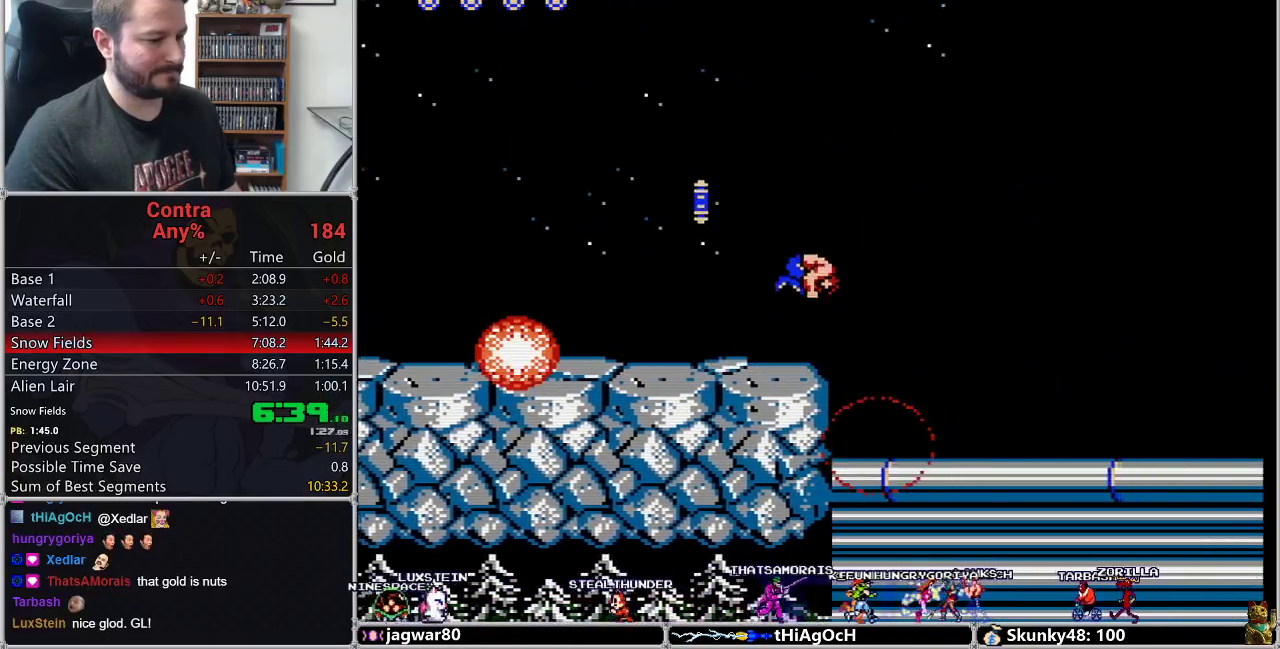
{"buttons": ["DPAD_RIGHT"], "events": [[33, "A", "down"], [150, "A", "up"]]}
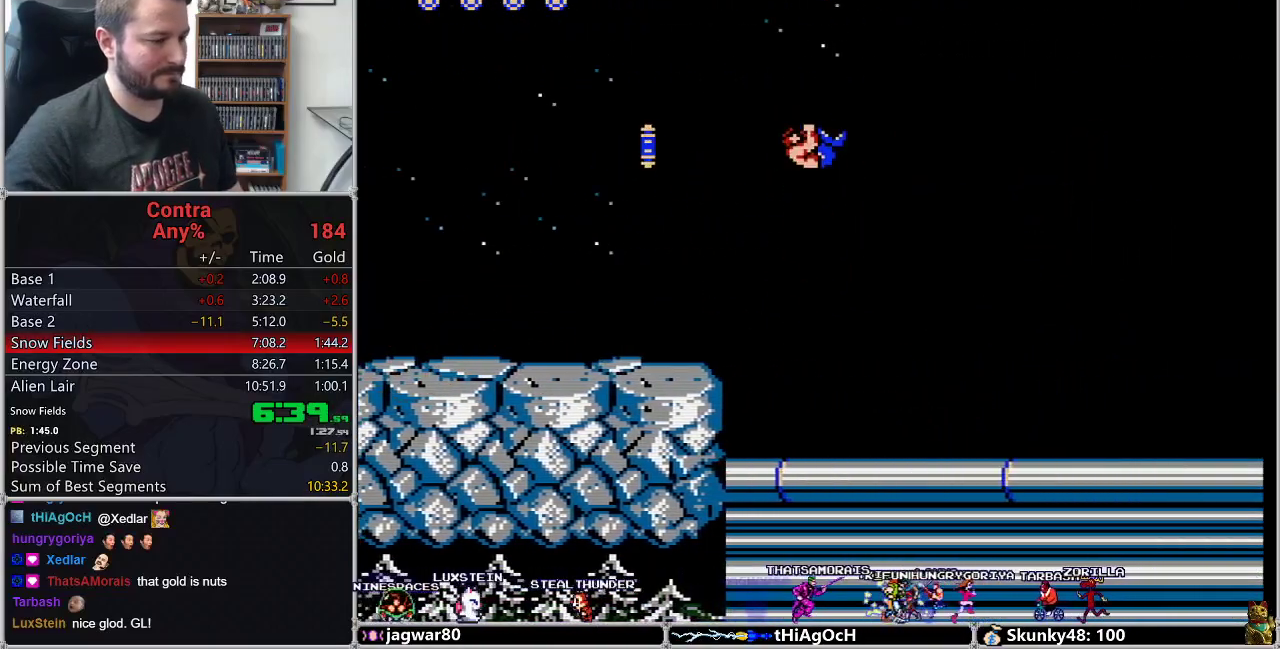
{"buttons": ["DPAD_RIGHT"]}
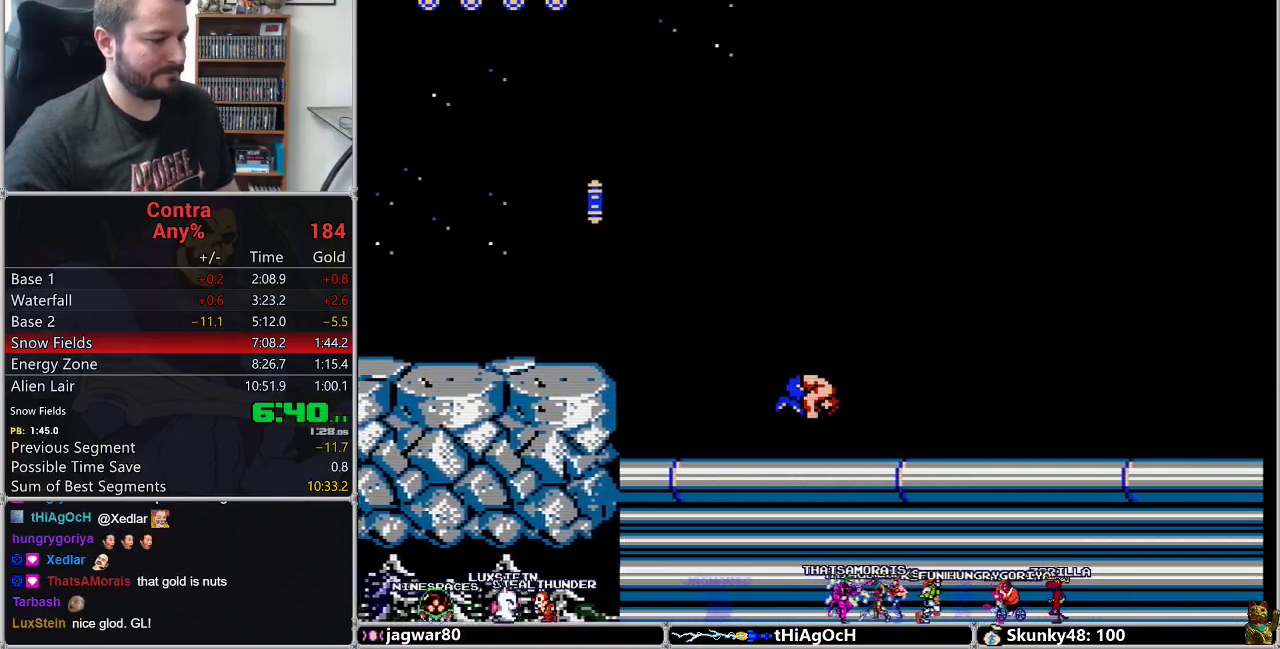
{"buttons": ["DPAD_RIGHT"], "events": [[267, "B", "down"], [333, "B", "up"]]}
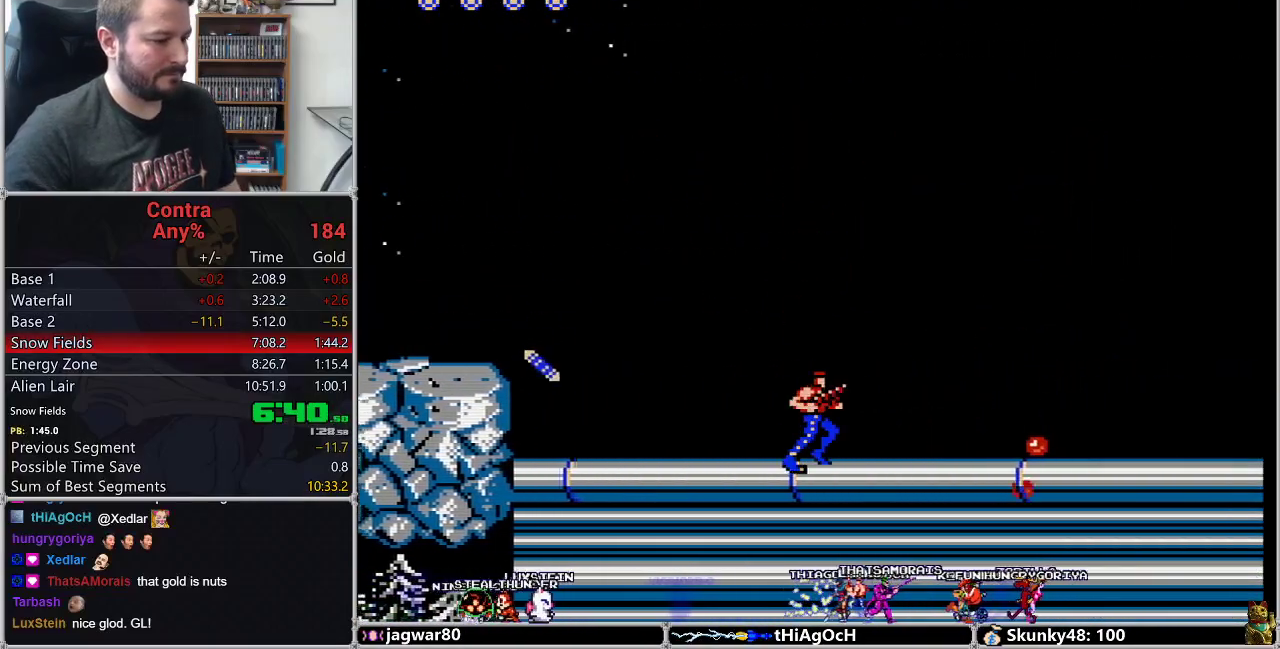
{"buttons": ["DPAD_RIGHT"], "events": [[117, "B", "down"], [200, "B", "up"], [417, "DPAD_RIGHT", "up"], [417, "SELECT", "down"], [450, "DPAD_RIGHT", "down"], [450, "SELECT", "up"]]}
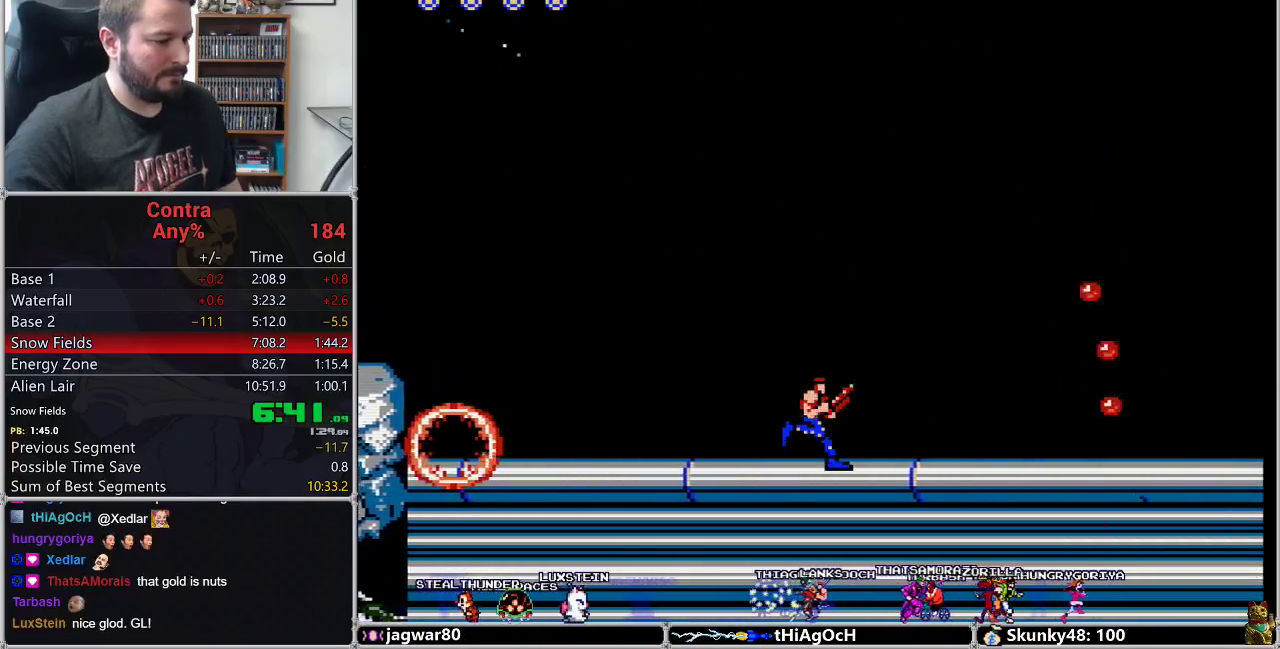
{"buttons": ["B", "DPAD_RIGHT"], "events": [[150, "B", "down"], [217, "B", "up"], [333, "B", "down"], [367, "B", "up"], [500, "B", "down"]]}
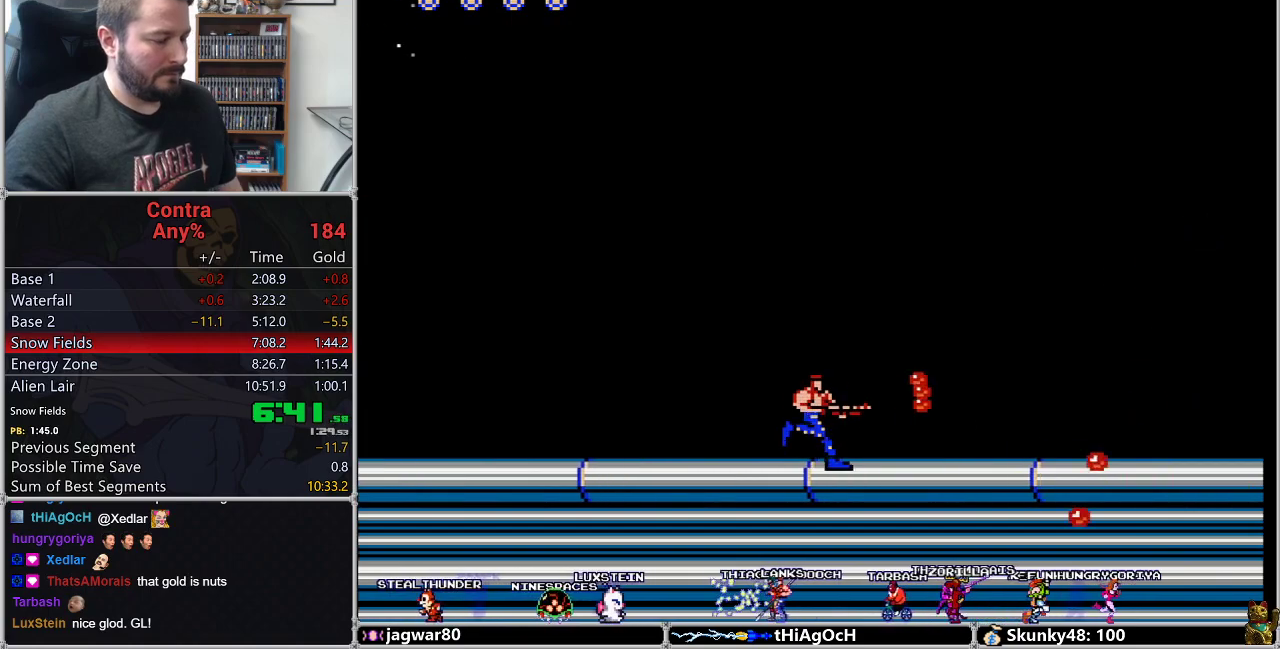
{"buttons": ["DPAD_RIGHT"], "events": [[50, "B", "up"], [150, "B", "down"], [200, "B", "up"], [317, "B", "down"], [383, "B", "up"]]}
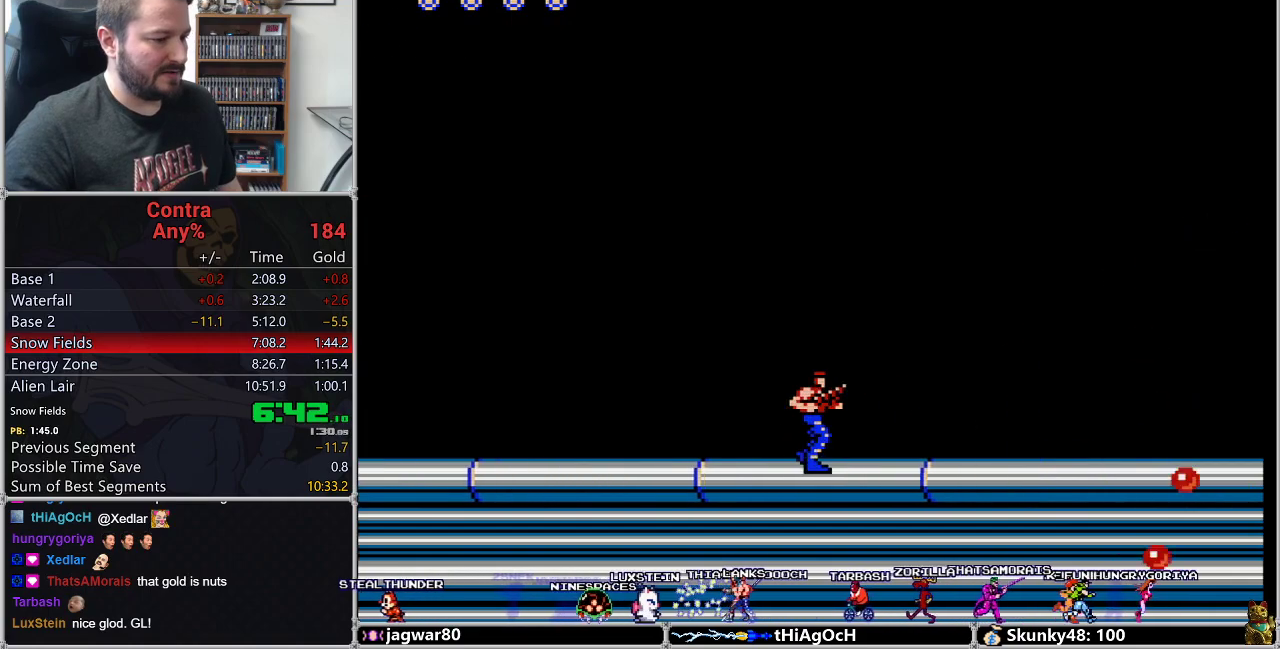
{"buttons": ["B", "DPAD_RIGHT"], "events": [[167, "B", "down"], [217, "B", "up"], [350, "B", "down"], [383, "B", "up"], [500, "B", "down"]]}
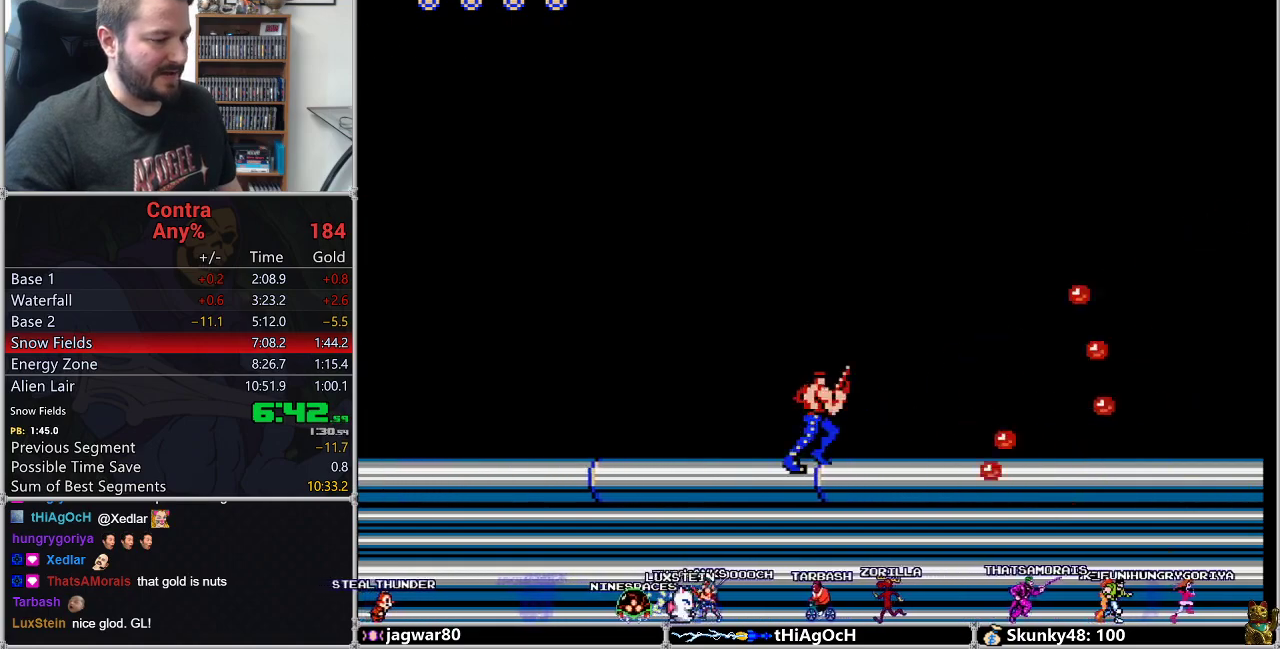
{"buttons": ["DPAD_RIGHT"], "events": [[67, "B", "up"], [167, "B", "down"], [217, "B", "up"], [317, "B", "down"], [350, "B", "up"], [450, "B", "down"], [500, "B", "up"]]}
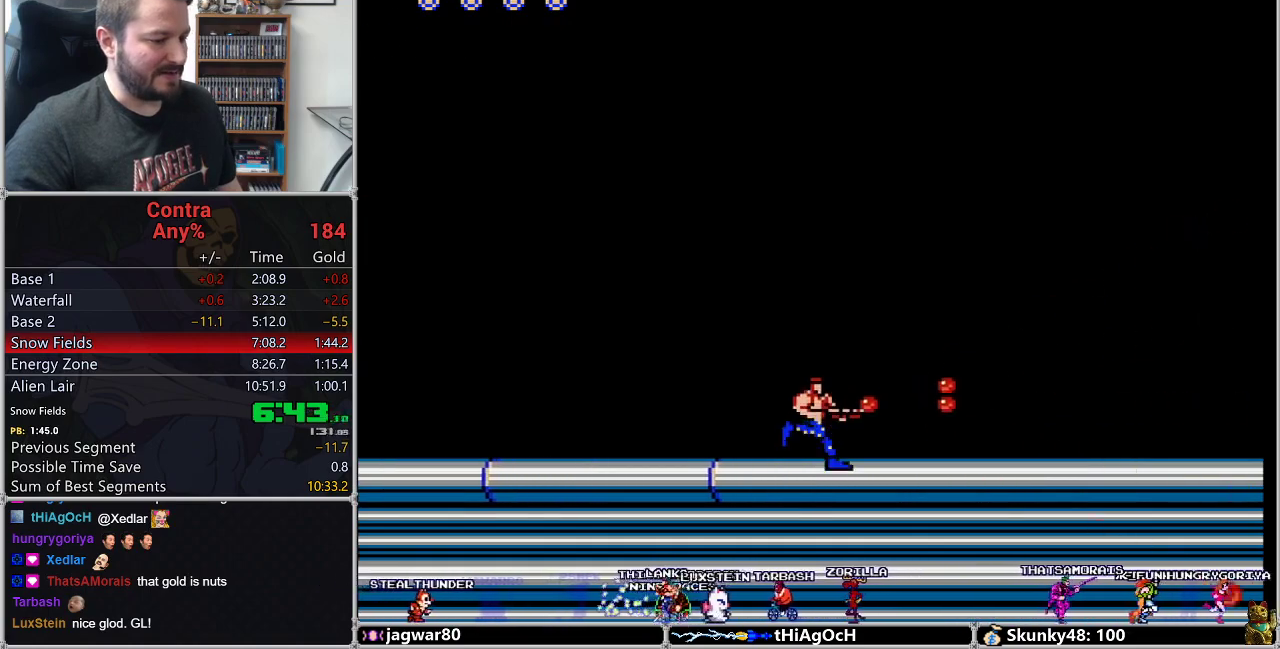
{"buttons": ["DPAD_RIGHT"], "events": [[100, "B", "down"], [167, "B", "up"], [250, "B", "down"], [283, "B", "up"], [417, "B", "down"], [467, "B", "up"]]}
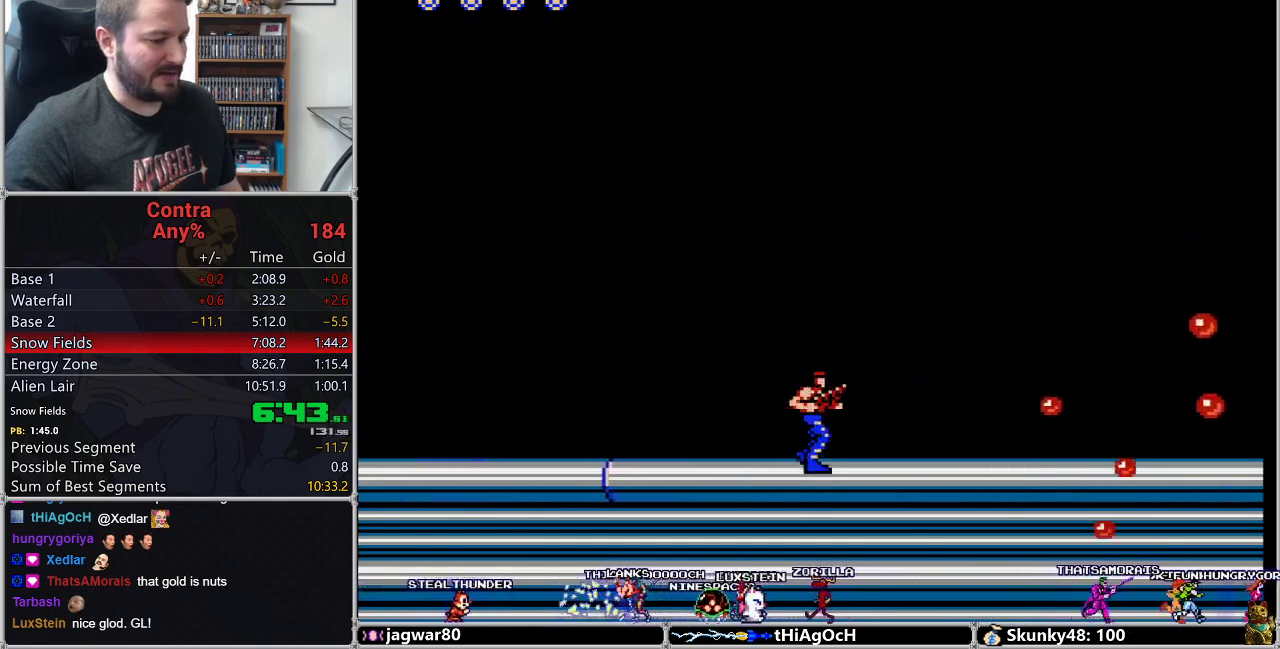
{"buttons": ["DPAD_RIGHT"]}
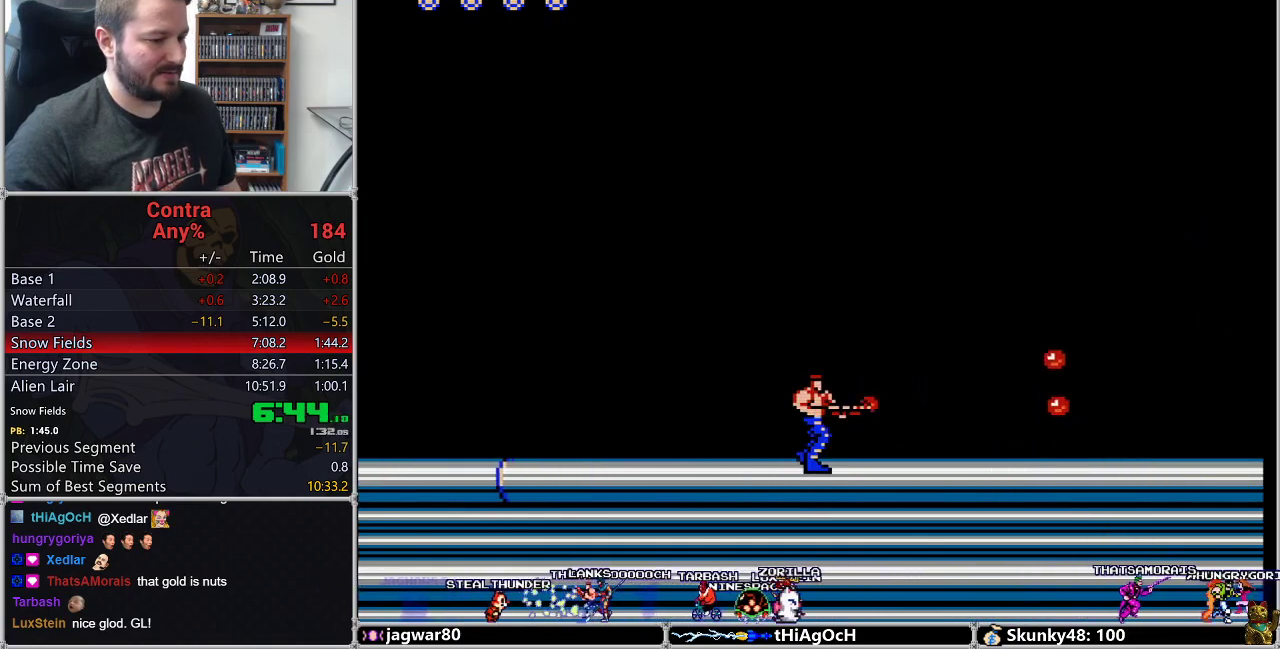
{"buttons": ["DPAD_RIGHT"], "events": [[100, "B", "down"], [150, "B", "up"], [283, "B", "down"], [317, "B", "up"], [400, "B", "down"], [467, "B", "up"]]}
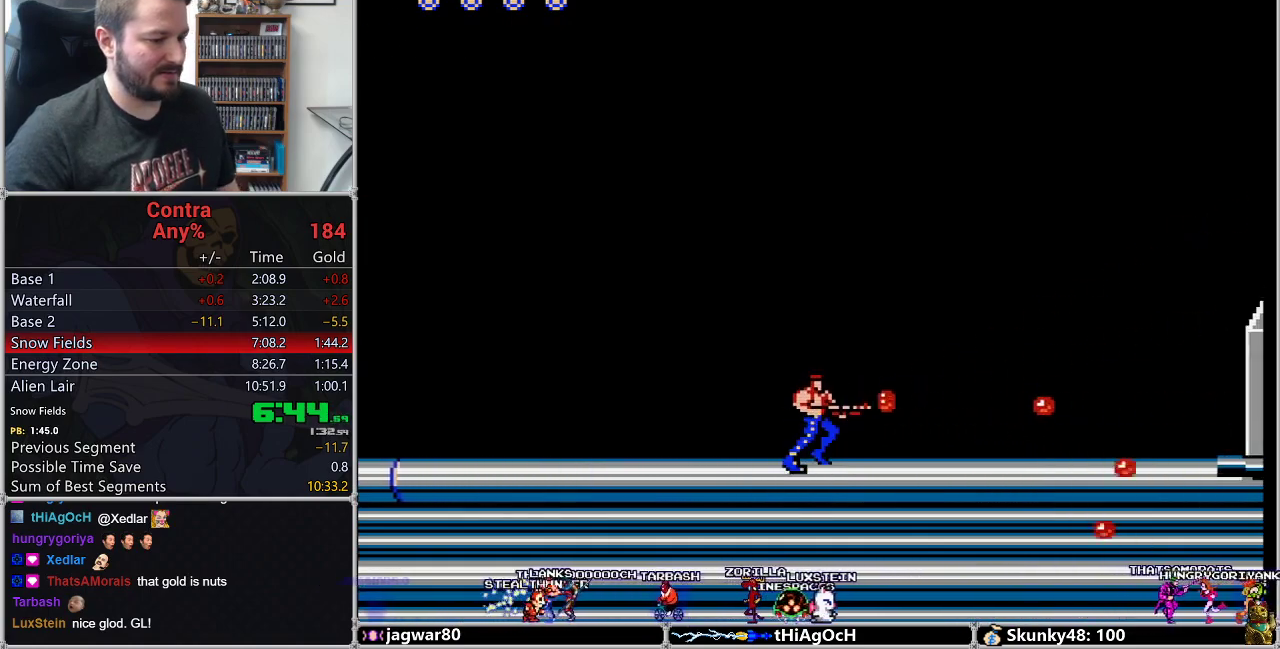
{"buttons": ["B", "DPAD_RIGHT"], "events": [[67, "B", "down"], [133, "B", "up"], [233, "B", "down"], [283, "B", "up"], [467, "B", "down"]]}
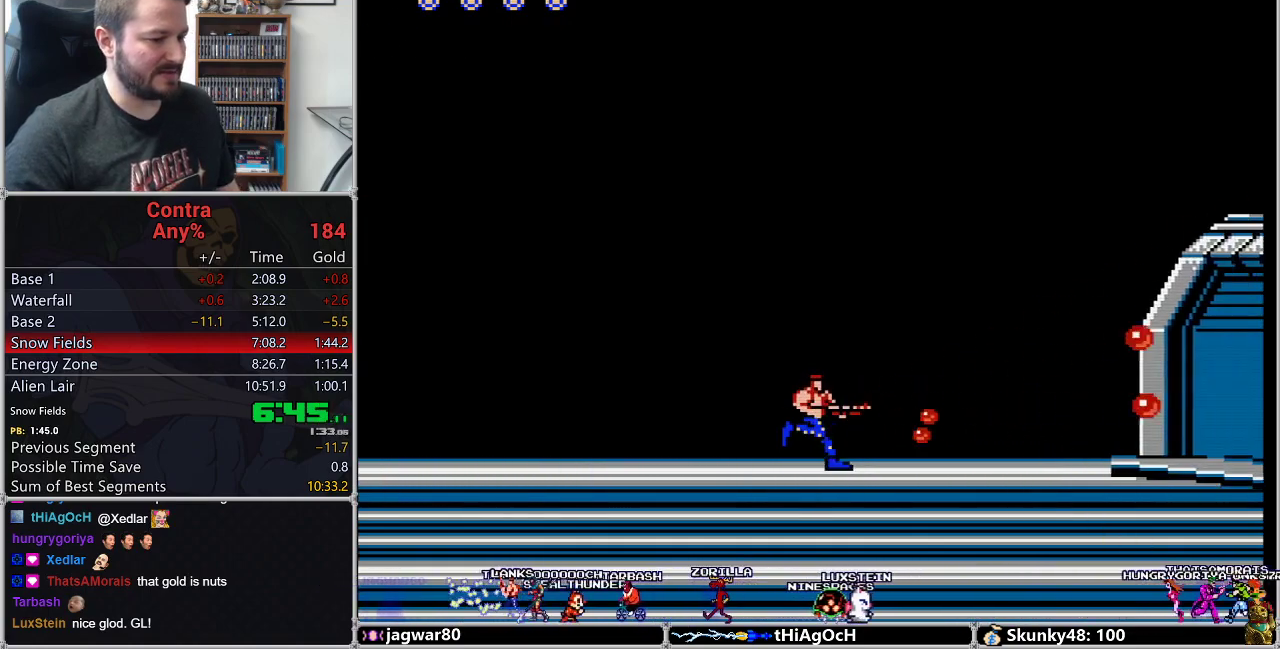
{"buttons": ["DPAD_RIGHT"], "events": [[33, "B", "up"], [150, "B", "down"], [283, "B", "up"]]}
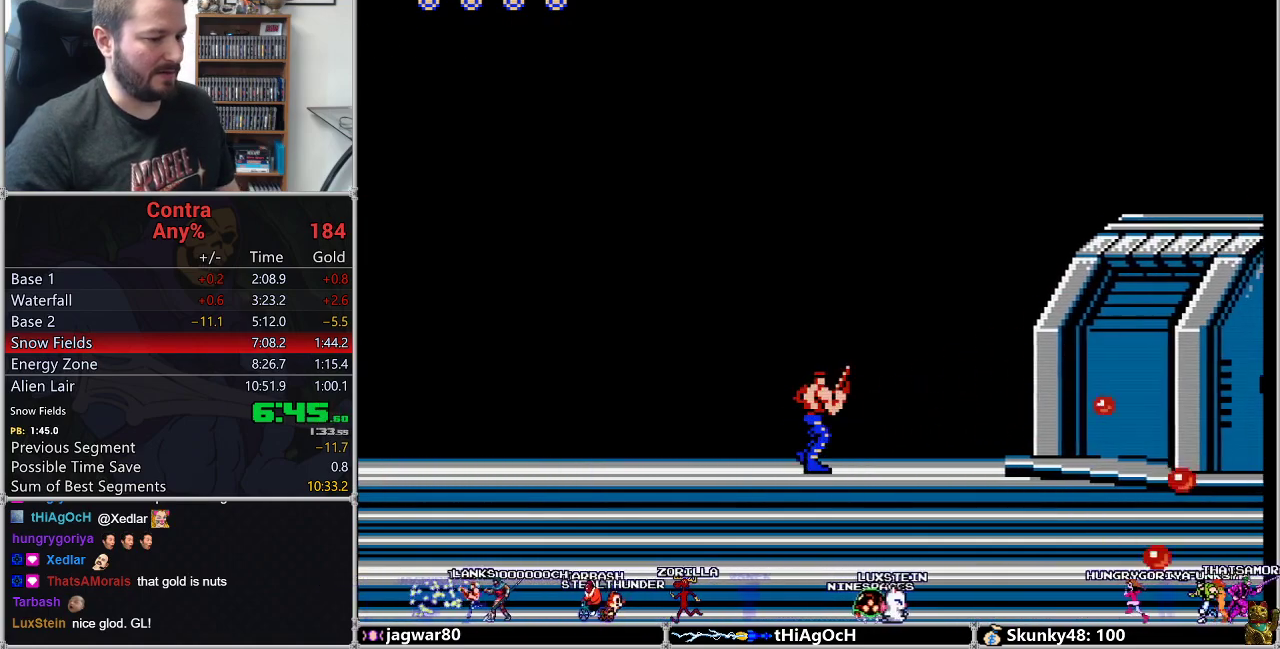
{"buttons": ["DPAD_RIGHT"]}
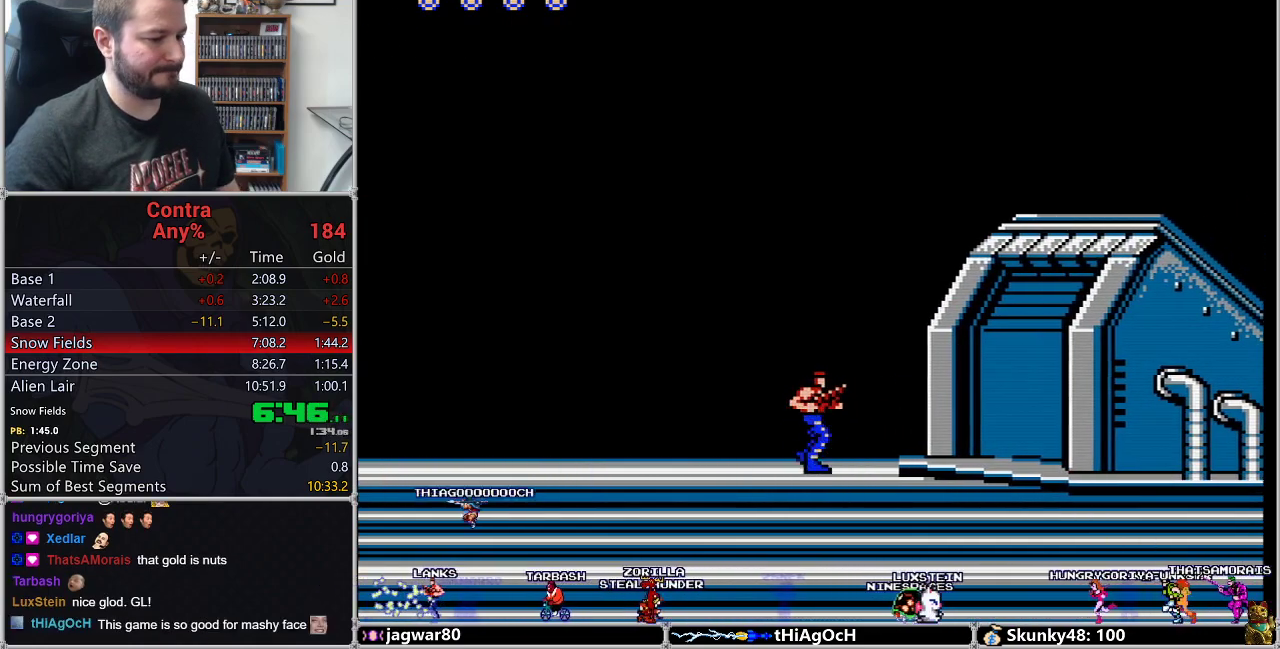
{"buttons": ["DPAD_LEFT"], "events": [[417, "DPAD_LEFT", "down"], [417, "DPAD_RIGHT", "up"]]}
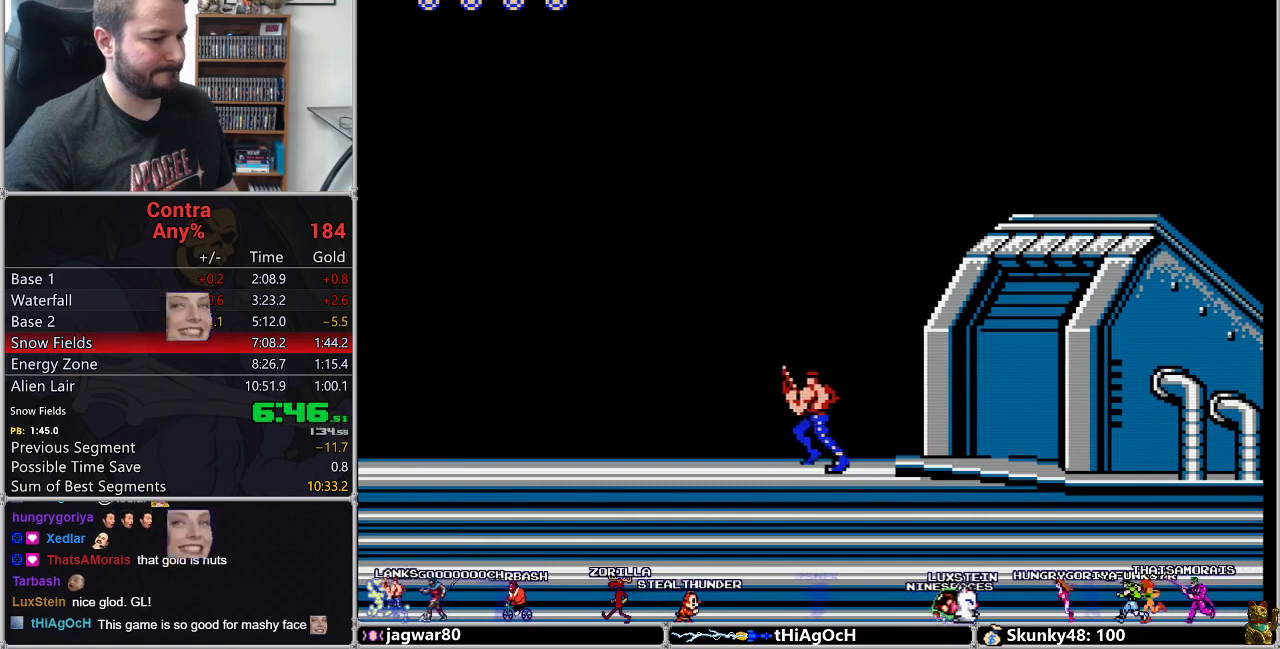
{"buttons": ["DPAD_UP"], "events": [[250, "DPAD_UP", "down"], [283, "DPAD_LEFT", "up"], [383, "B", "down"], [433, "B", "up"]]}
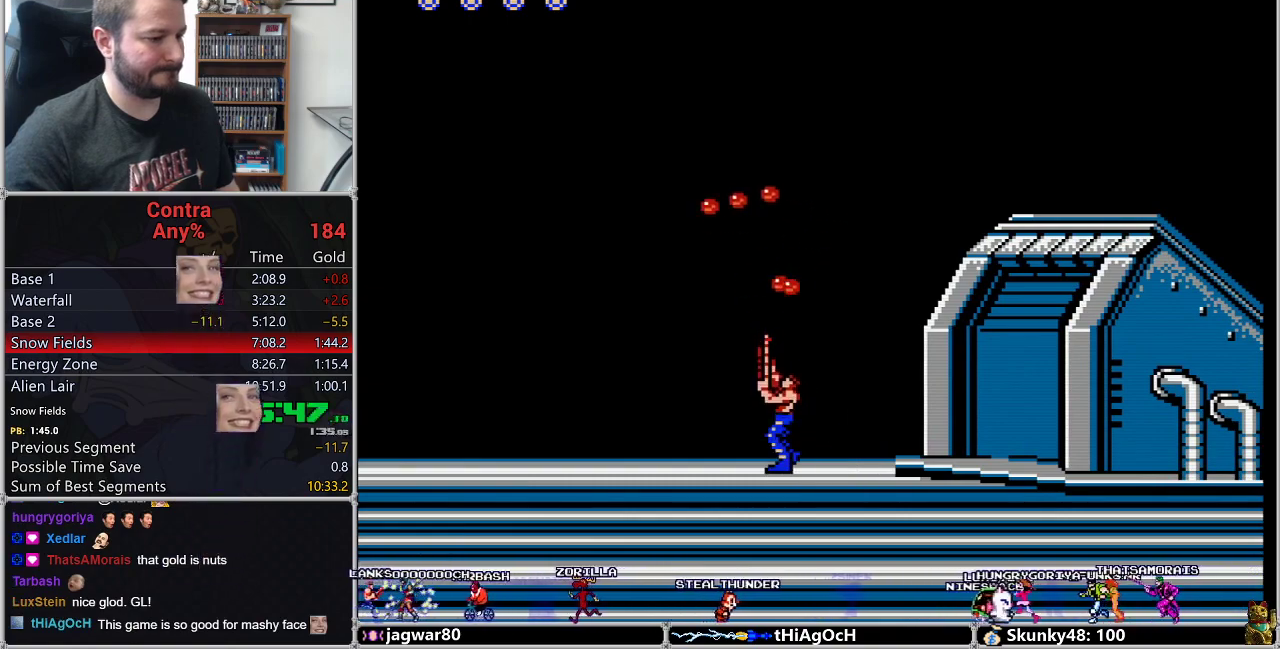
{"buttons": ["B", "DPAD_UP"], "events": [[33, "B", "down"], [67, "B", "up"], [133, "B", "down"], [167, "B", "up"], [250, "B", "down"], [317, "B", "up"], [383, "B", "down"], [417, "B", "up"], [500, "B", "down"]]}
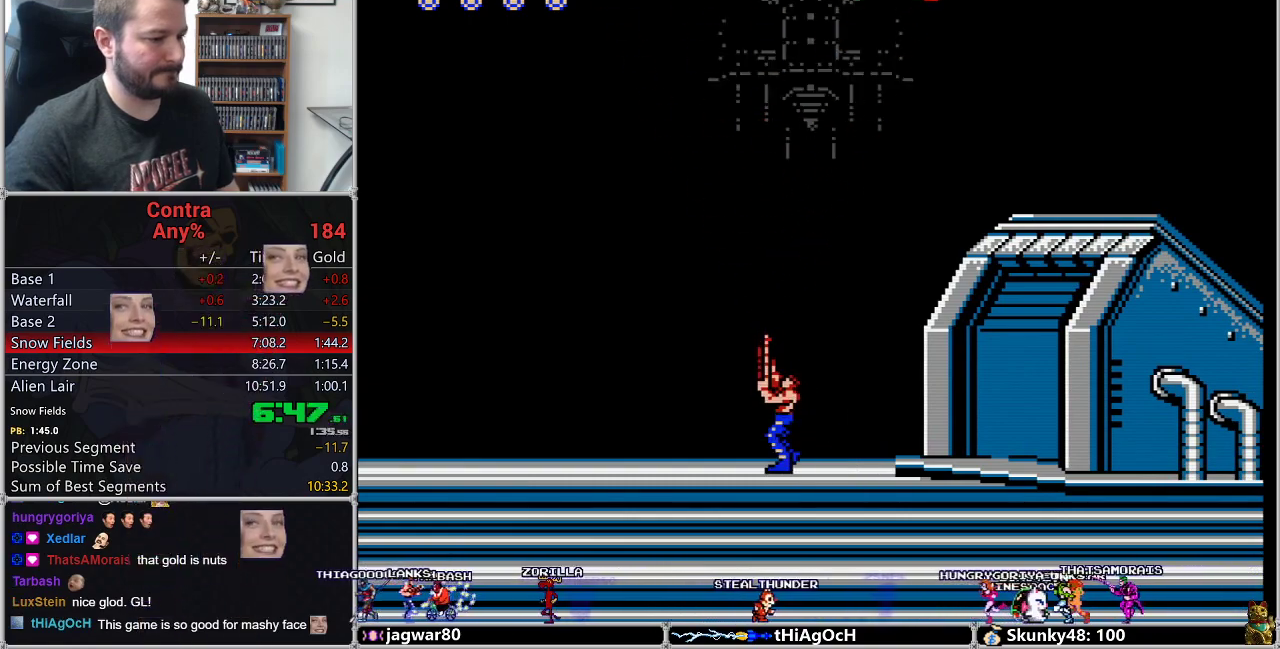
{"buttons": ["A", "B", "DPAD_UP"], "events": [[33, "B", "up"], [133, "B", "down"], [150, "B", "up"], [283, "DPAD_RIGHT", "down"], [317, "DPAD_UP", "up"], [350, "DPAD_UP", "down"], [383, "DPAD_RIGHT", "up"], [467, "B", "down"], [500, "A", "down"]]}
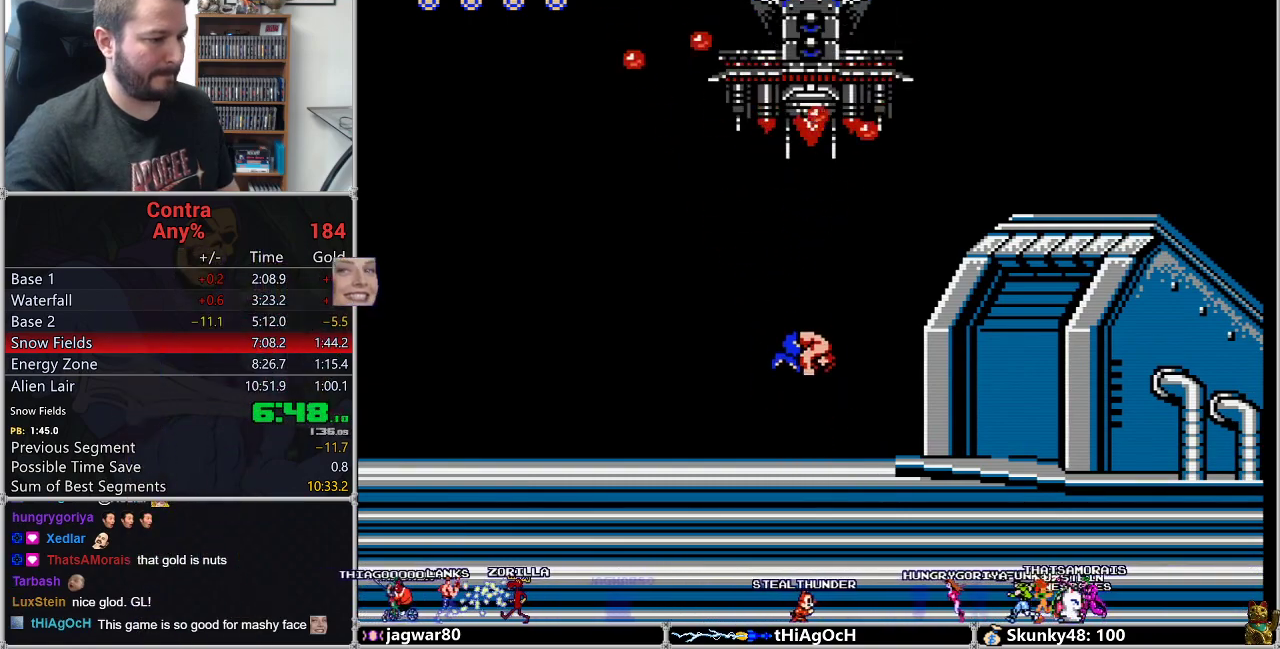
{"buttons": ["DPAD_UP"], "events": [[33, "A", "up"], [67, "B", "up"], [117, "B", "down"], [183, "B", "up"], [217, "A", "down"], [317, "A", "up"], [350, "B", "down"], [433, "B", "up"], [467, "B", "down"], [500, "B", "up"]]}
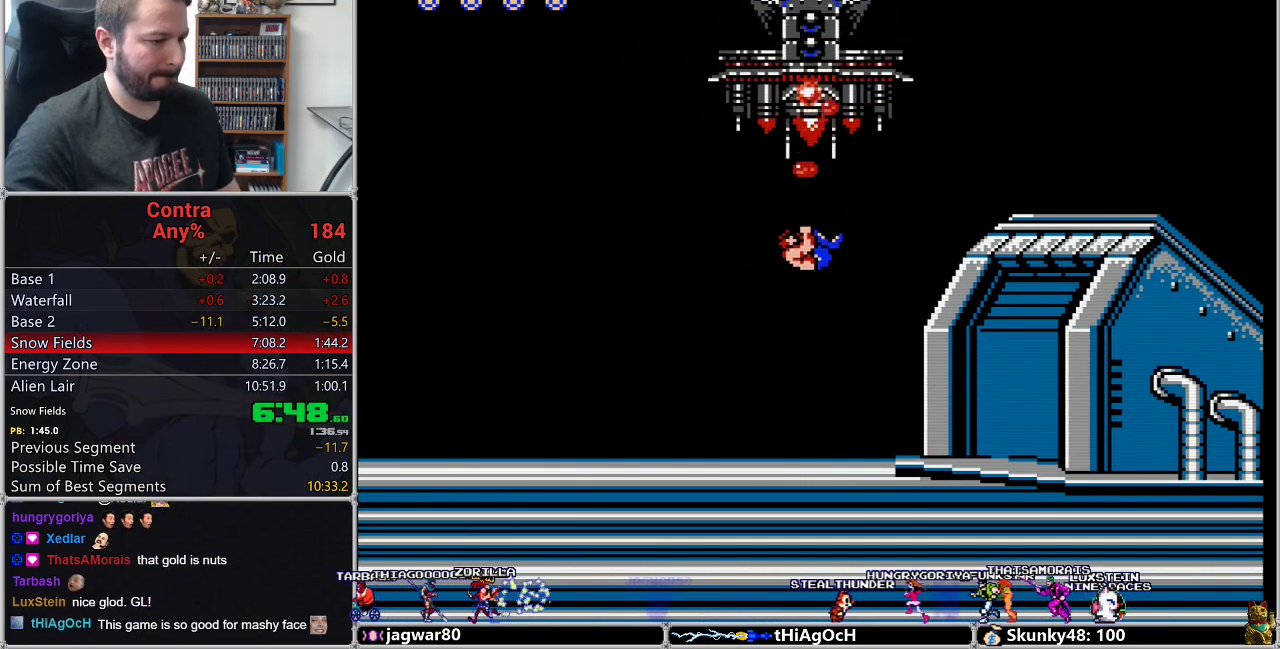
{"buttons": ["A", "B", "DPAD_UP"], "events": [[67, "B", "down"], [133, "B", "up"], [167, "B", "down"], [183, "B", "up"], [217, "B", "down"], [250, "B", "up"], [283, "B", "down"], [500, "A", "down"]]}
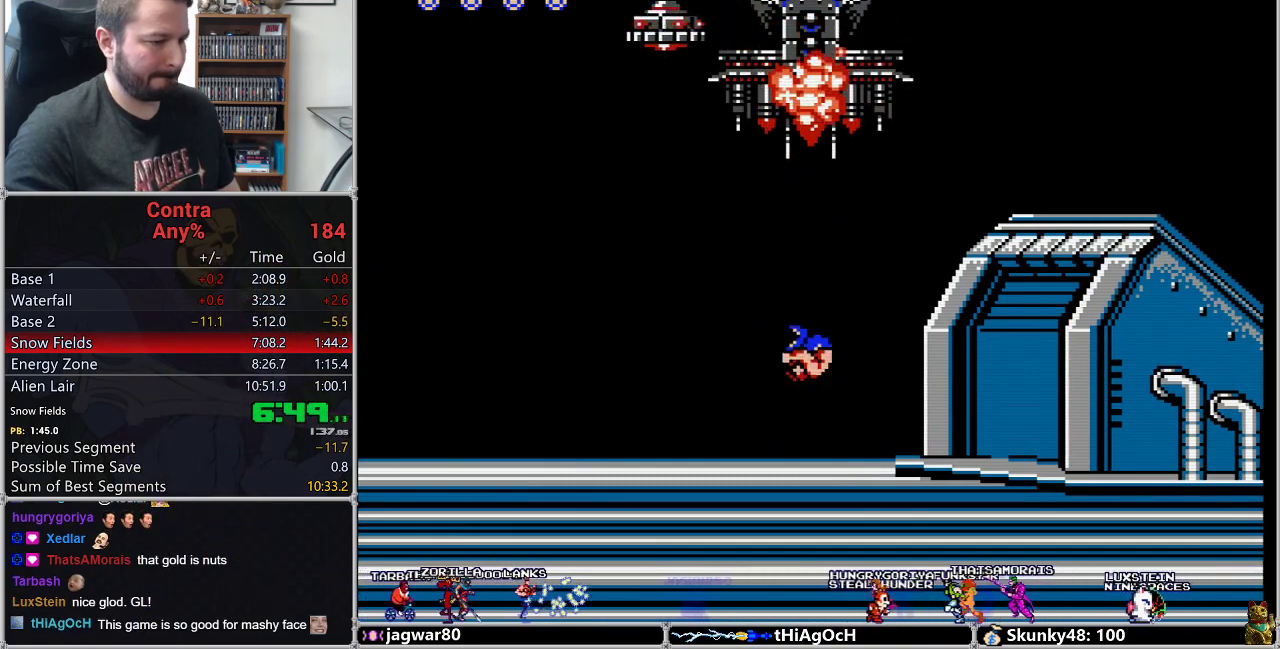
{"buttons": ["B", "DPAD_UP"], "events": [[100, "B", "up"], [133, "A", "up"], [167, "A", "down"], [167, "B", "down"], [217, "A", "up"], [217, "B", "up"], [250, "B", "down"], [383, "B", "up"], [417, "B", "down"], [433, "B", "up"], [500, "B", "down"]]}